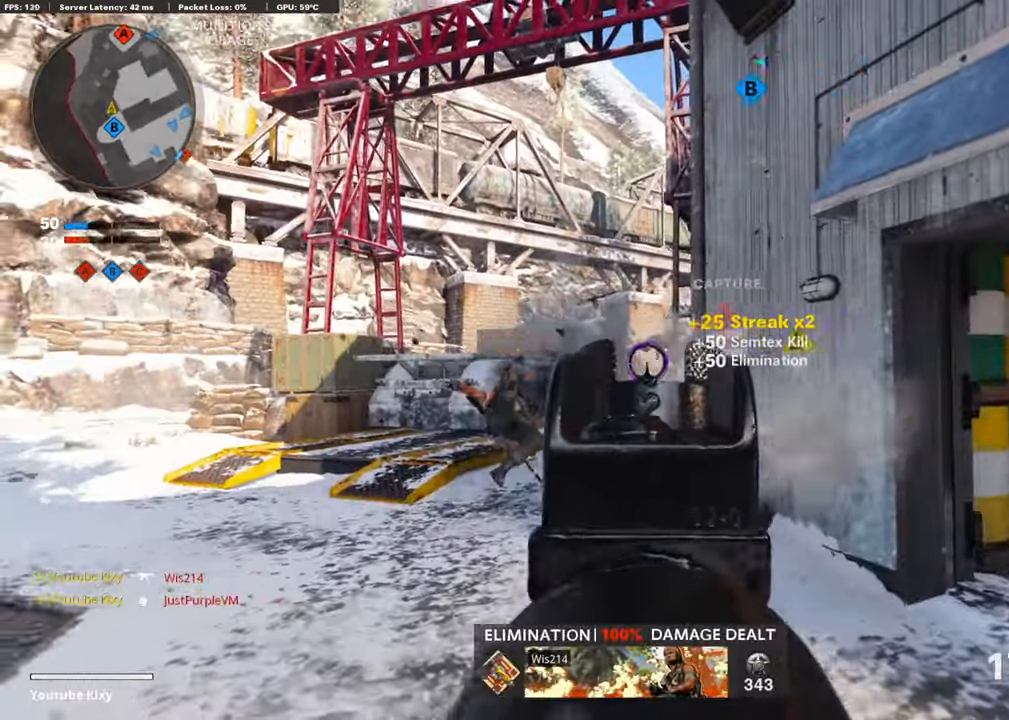
Gameplay with a controller (PlayStation layout); each line is a JSON object with the inputs held at the frame after it. "events" lists button and stick changes between this image and that frame as [ms after this image, input, new state], when the widget could be followed in between.
{"buttons": [], "left_stick": "up", "right_stick": "center", "events": [[33, "right_stick", "center"], [84, "right_stick", "right"], [117, "L1", "up"], [117, "left_stick", "up-right"], [218, "L3", "down"], [218, "R1", "up"], [302, "SQUARE", "down"], [302, "right_stick", "center"], [319, "left_stick", "up"], [369, "SQUARE", "up"], [437, "L3", "up"]]}
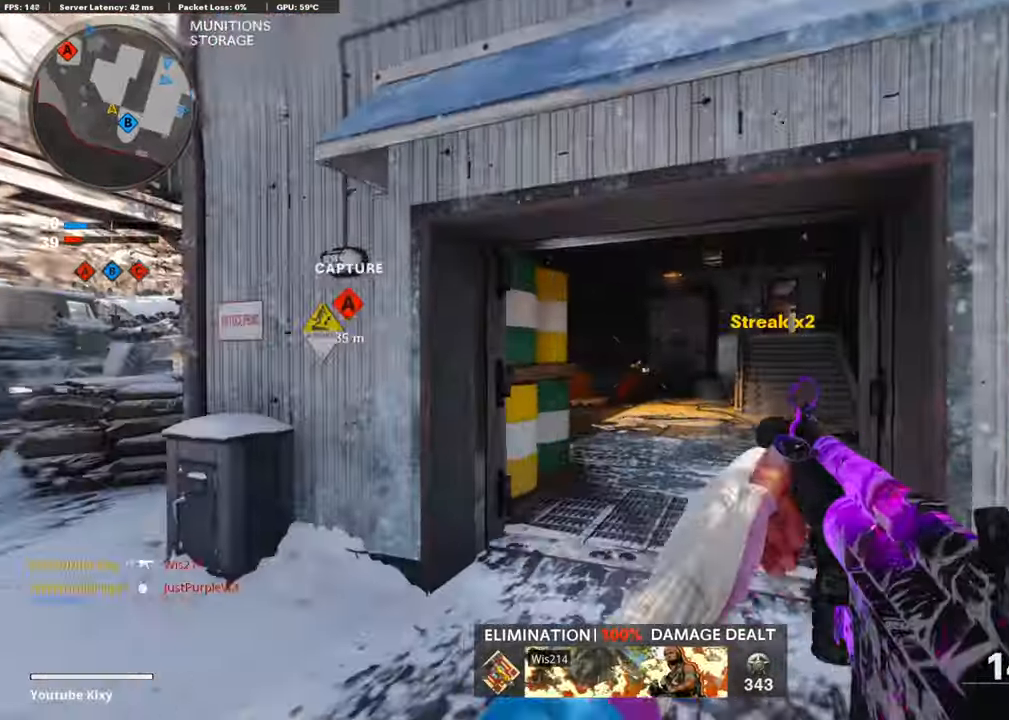
{"buttons": ["L1"], "left_stick": "right", "right_stick": "left", "events": [[134, "right_stick", "down-left"], [353, "left_stick", "up-right"], [403, "right_stick", "left"], [454, "left_stick", "right"], [487, "L1", "down"]]}
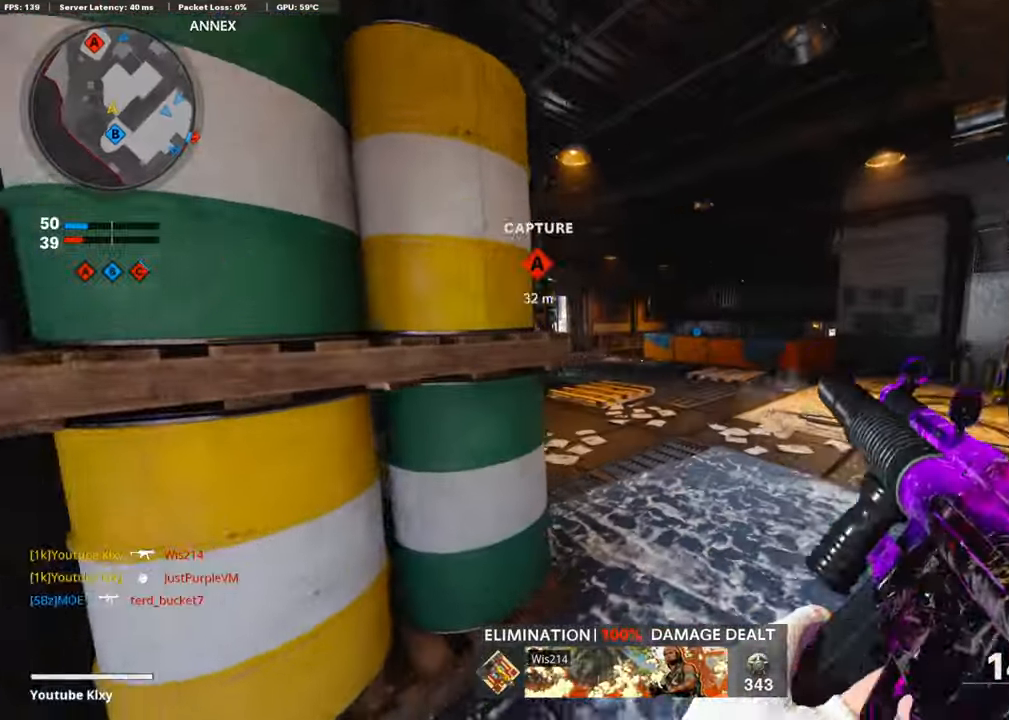
{"buttons": [], "left_stick": "left", "right_stick": "center", "events": [[118, "right_stick", "center"], [185, "right_stick", "left"], [235, "left_stick", "up"], [319, "left_stick", "left"], [370, "right_stick", "center"], [487, "L1", "up"]]}
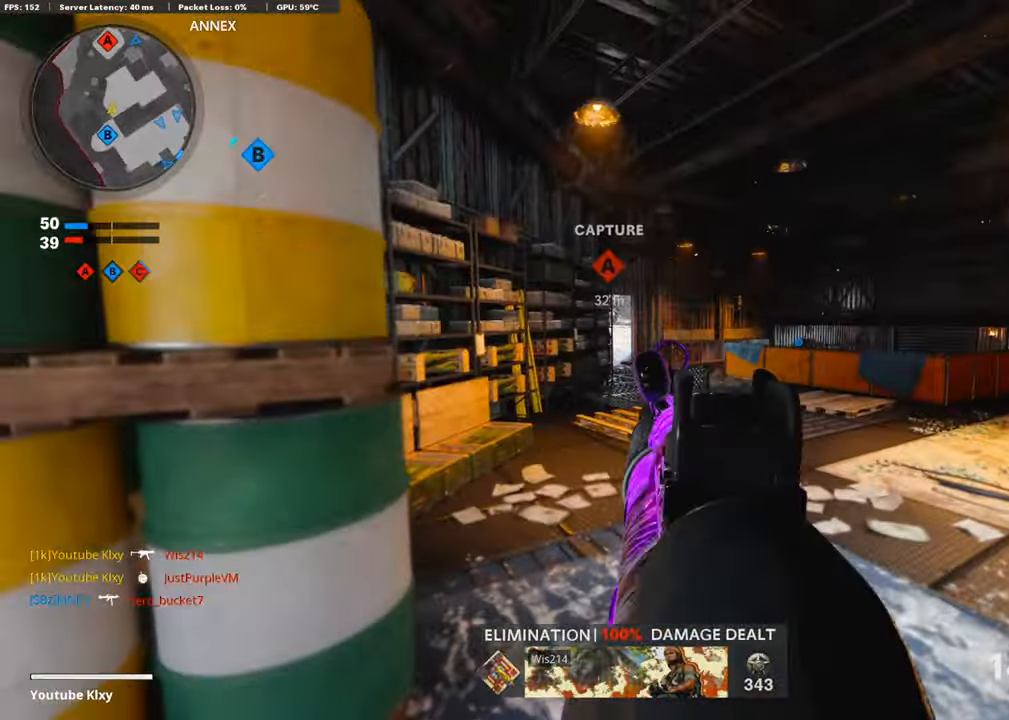
{"buttons": ["L3"], "left_stick": "up-left", "right_stick": "center", "events": [[34, "right_stick", "left"], [152, "left_stick", "up-left"], [202, "L3", "down"], [303, "right_stick", "center"]]}
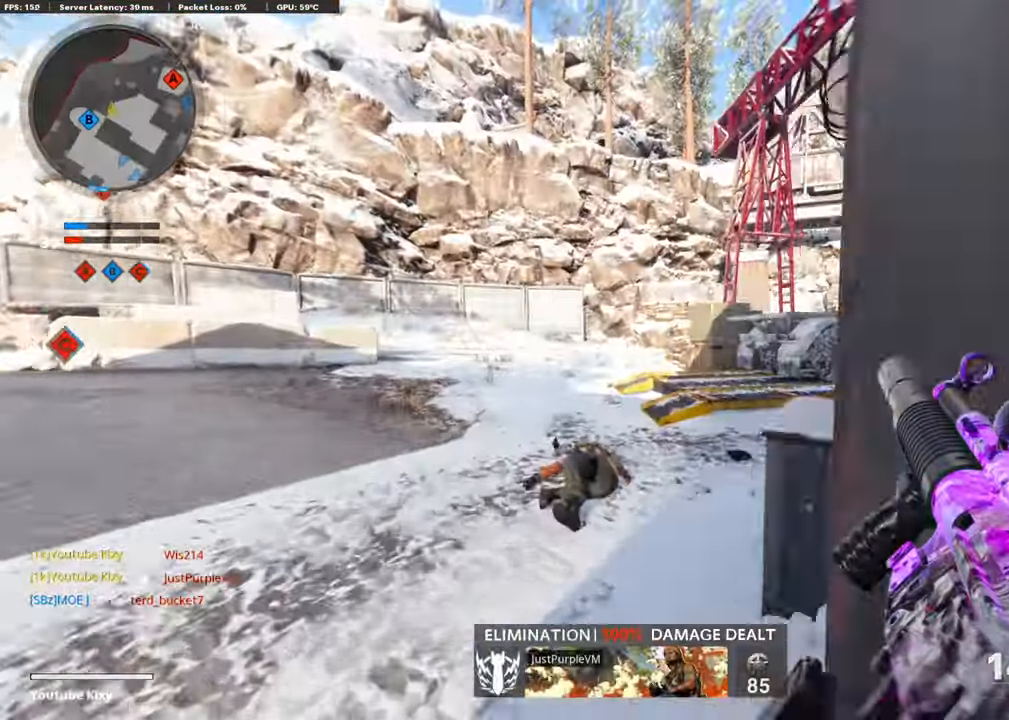
{"buttons": [], "left_stick": "up-left", "right_stick": "right", "events": [[218, "L3", "up"], [319, "right_stick", "right"]]}
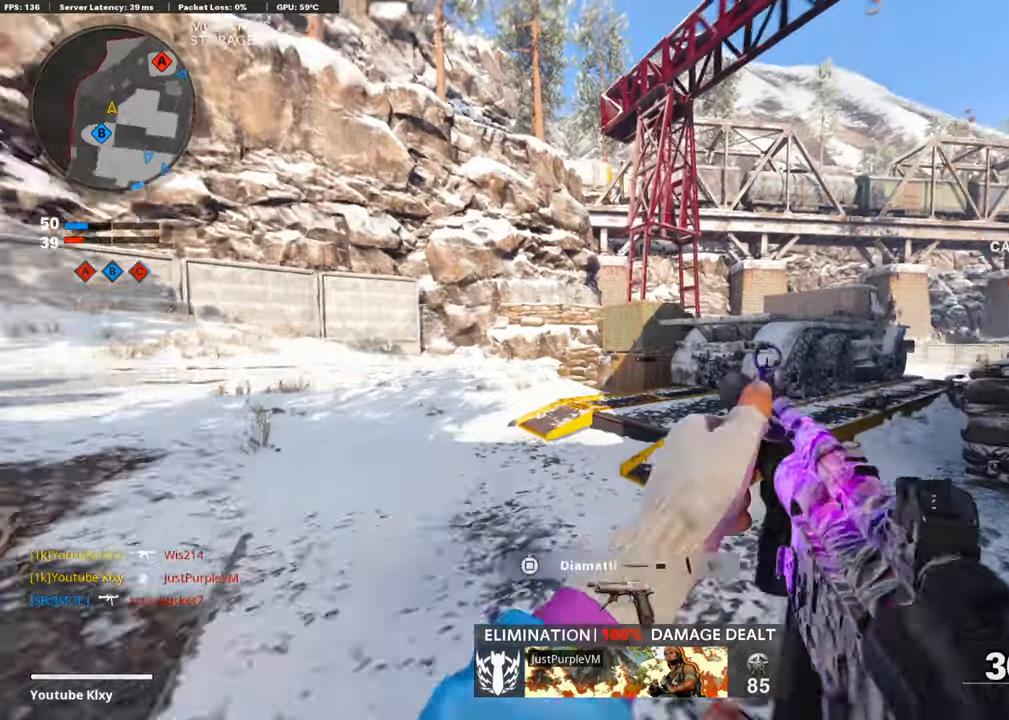
{"buttons": ["L1", "R3"], "left_stick": "up", "right_stick": "center", "events": [[185, "R3", "down"], [185, "left_stick", "up"], [235, "right_stick", "center"], [319, "R3", "up"], [319, "right_stick", "right"], [420, "right_stick", "center"], [454, "L1", "down"], [487, "R3", "down"]]}
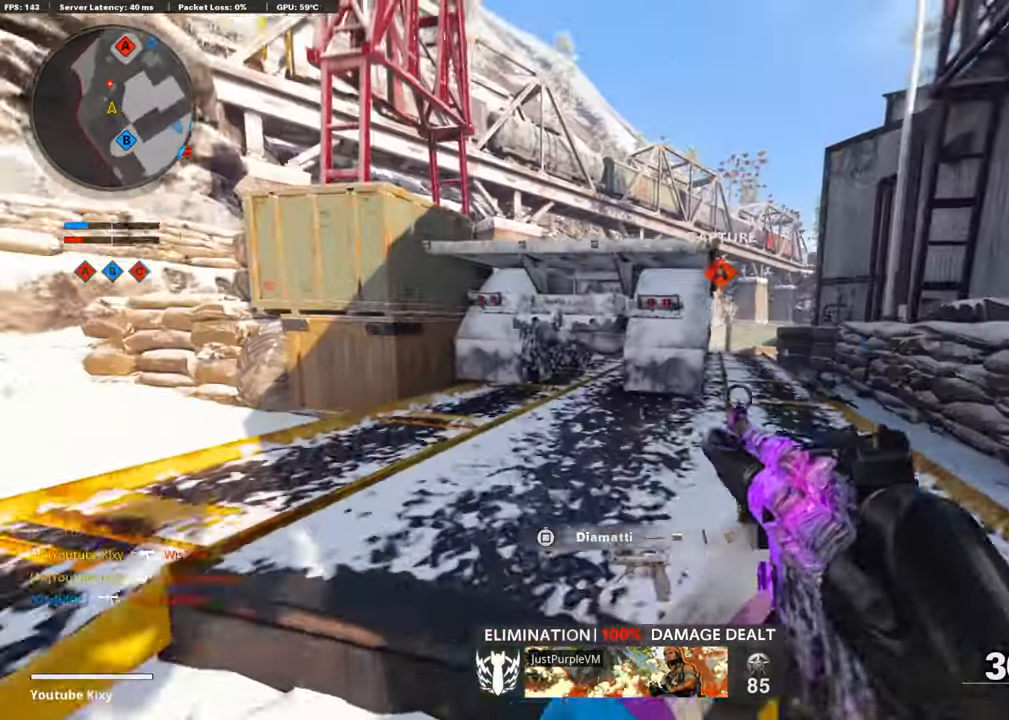
{"buttons": [], "left_stick": "up", "right_stick": "center", "events": [[34, "L1", "up"], [67, "R3", "up"], [151, "left_stick", "up-right"], [235, "L3", "down"], [336, "left_stick", "up"], [370, "CROSS", "down"], [437, "L3", "up"], [487, "CROSS", "up"]]}
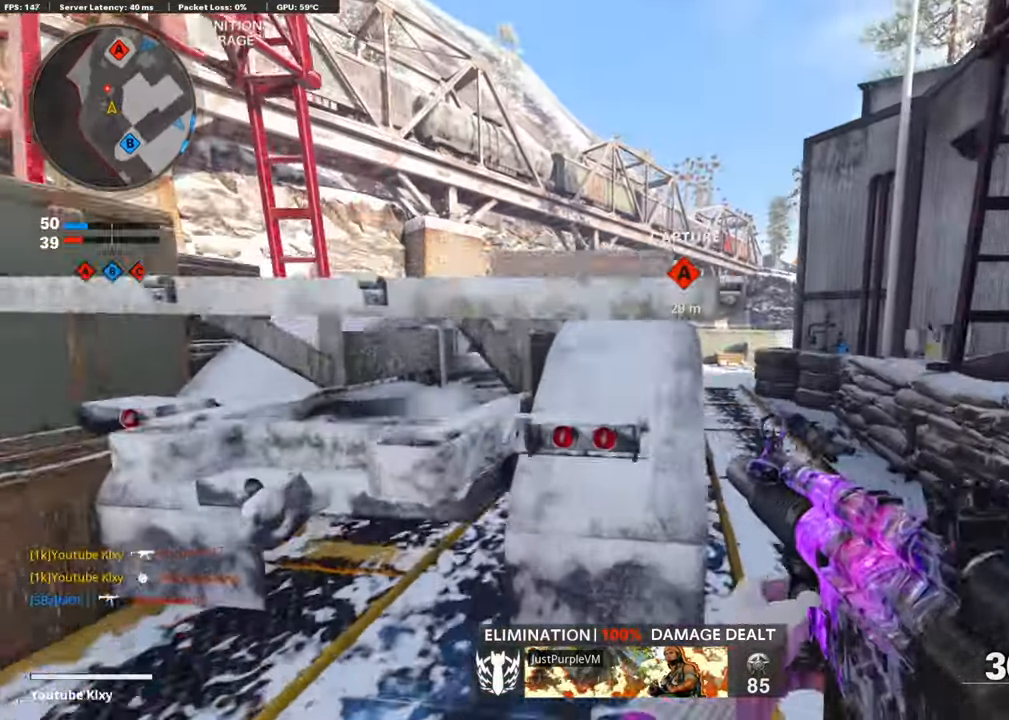
{"buttons": ["L3"], "left_stick": "up", "right_stick": "center", "events": [[34, "CROSS", "down"], [168, "CROSS", "up"], [185, "right_stick", "down"], [219, "CROSS", "down"], [303, "right_stick", "left"], [320, "CROSS", "up"], [421, "right_stick", "center"], [437, "L3", "down"]]}
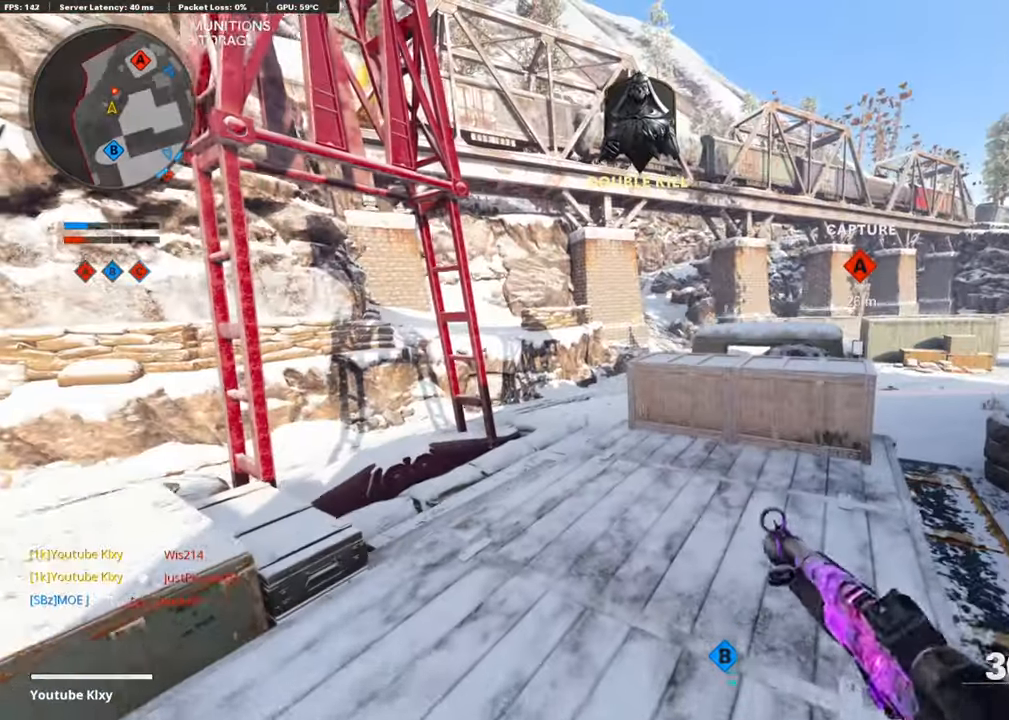
{"buttons": ["L3"], "left_stick": "up-left", "right_stick": "down", "events": [[16, "left_stick", "up-left"], [252, "right_stick", "down"]]}
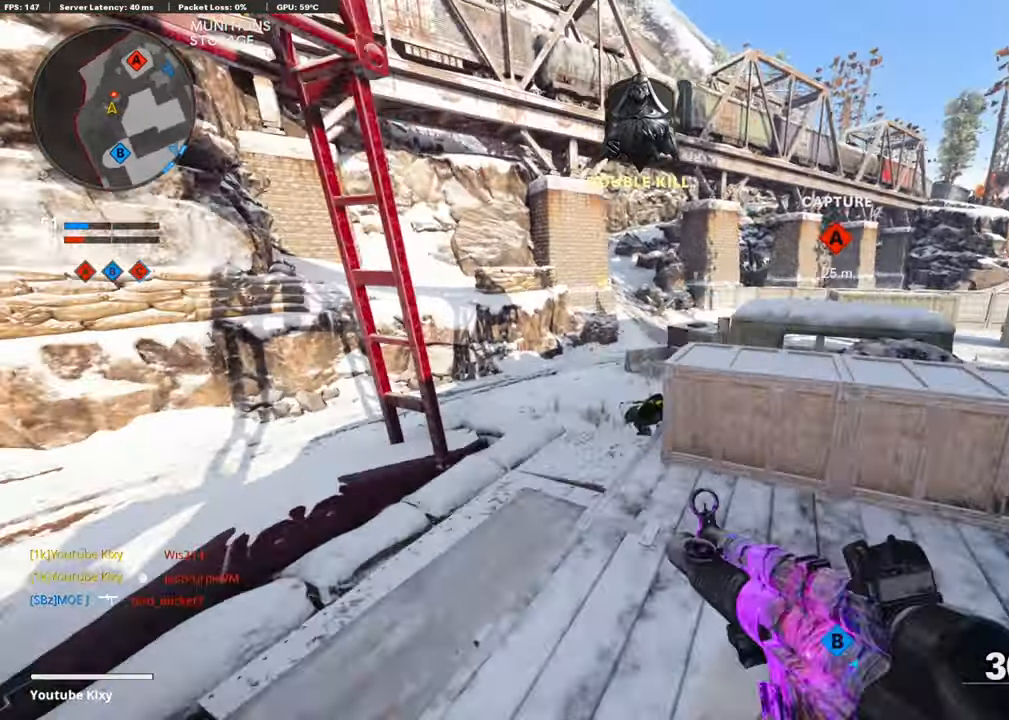
{"buttons": ["L1", "R1"], "left_stick": "center", "right_stick": "center", "events": [[50, "L1", "down"], [84, "L3", "up"], [151, "right_stick", "center"], [201, "right_stick", "down"], [252, "right_stick", "down-right"], [336, "R1", "down"], [353, "left_stick", "left"], [453, "right_stick", "center"], [504, "left_stick", "center"]]}
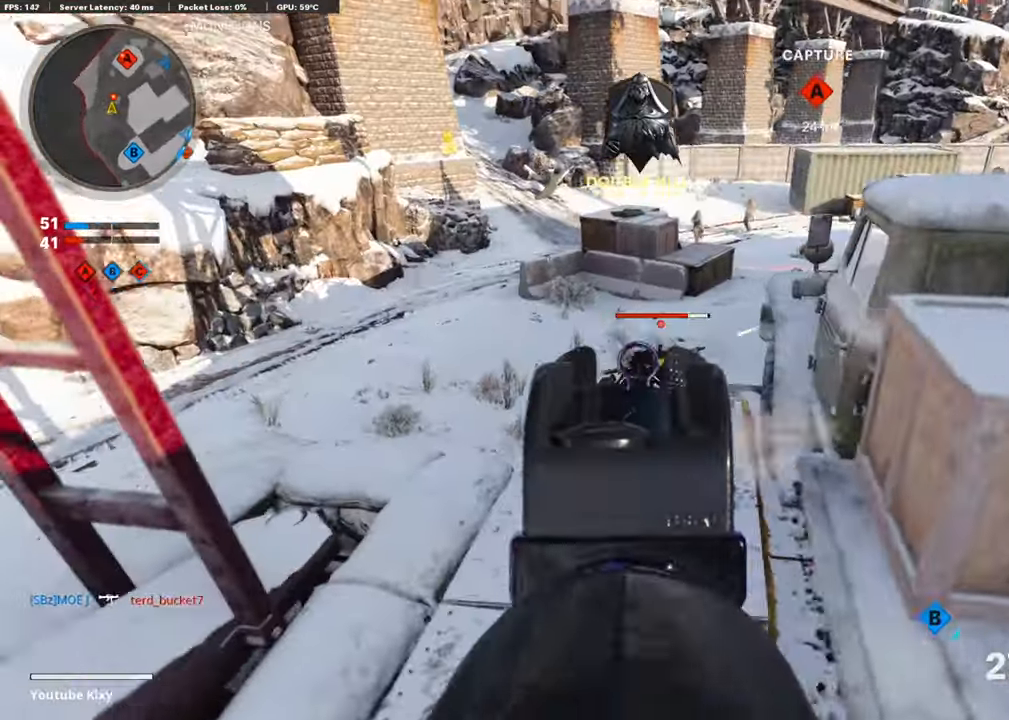
{"buttons": ["L1", "R1"], "left_stick": "left", "right_stick": "up-left", "events": [[17, "left_stick", "right"], [67, "right_stick", "right"], [420, "left_stick", "up"], [487, "left_stick", "left"], [487, "right_stick", "up-left"]]}
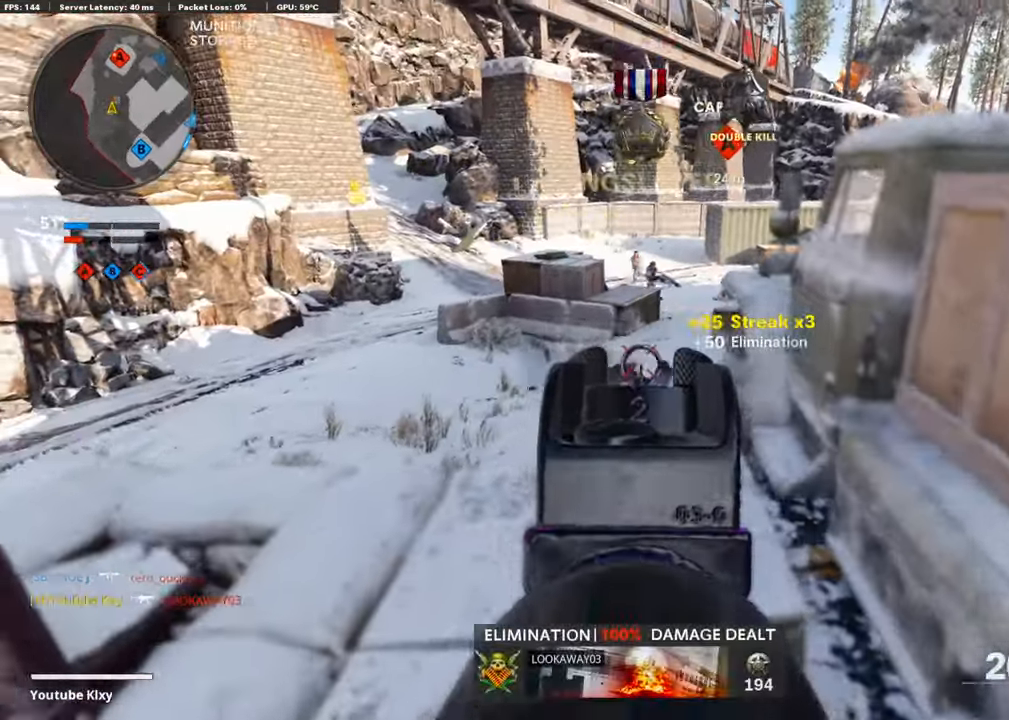
{"buttons": [], "left_stick": "right", "right_stick": "right", "events": [[51, "right_stick", "up"], [84, "R1", "up"], [135, "left_stick", "right"], [219, "CROSS", "down"], [236, "right_stick", "right"], [370, "CROSS", "up"], [370, "right_stick", "center"], [454, "L1", "up"], [471, "right_stick", "right"]]}
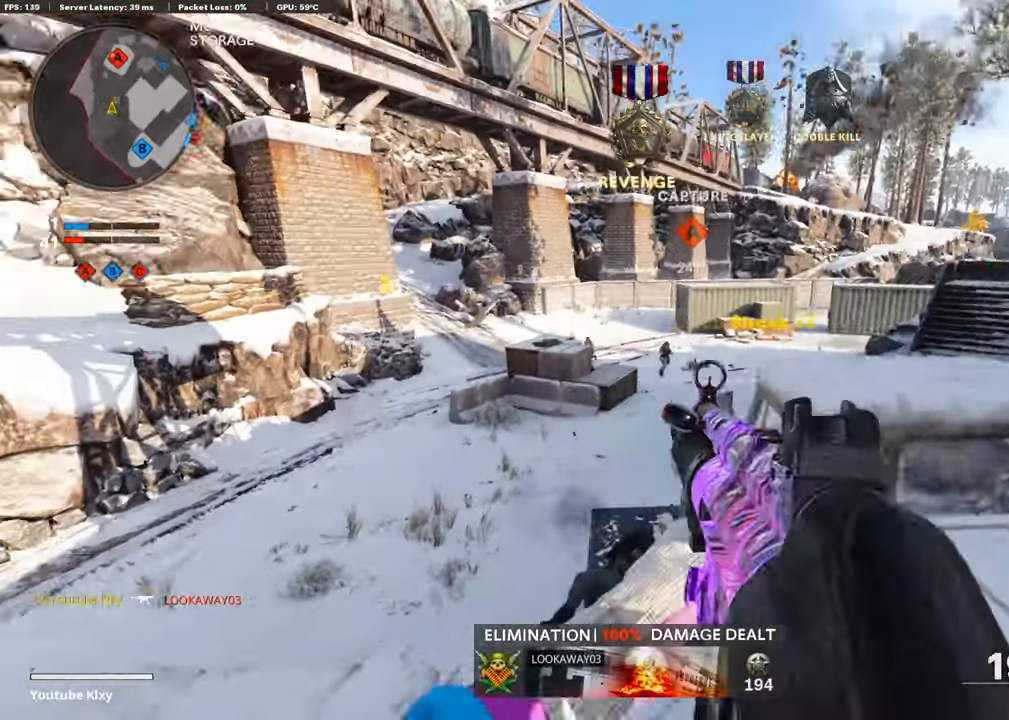
{"buttons": ["L3"], "left_stick": "up-right", "right_stick": "left", "events": [[84, "right_stick", "center"], [236, "right_stick", "right"], [337, "left_stick", "up-right"], [387, "L3", "down"], [488, "right_stick", "left"]]}
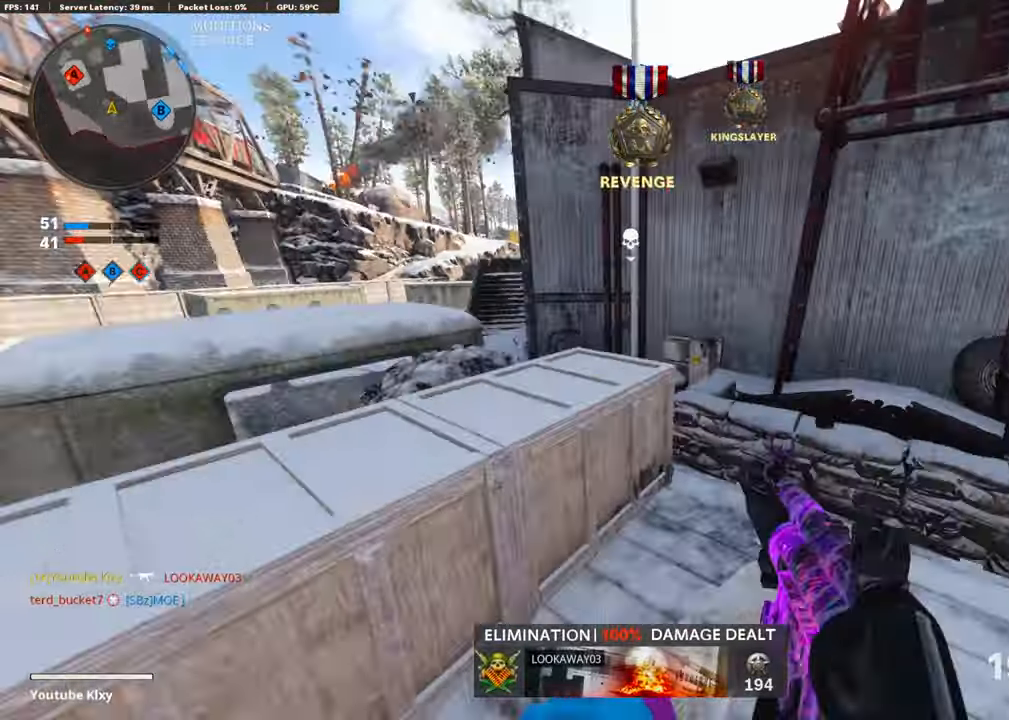
{"buttons": ["L1"], "left_stick": "left", "right_stick": "up-left", "events": [[168, "L1", "down"], [168, "L3", "up"], [184, "right_stick", "center"], [420, "left_stick", "left"], [420, "right_stick", "up-left"]]}
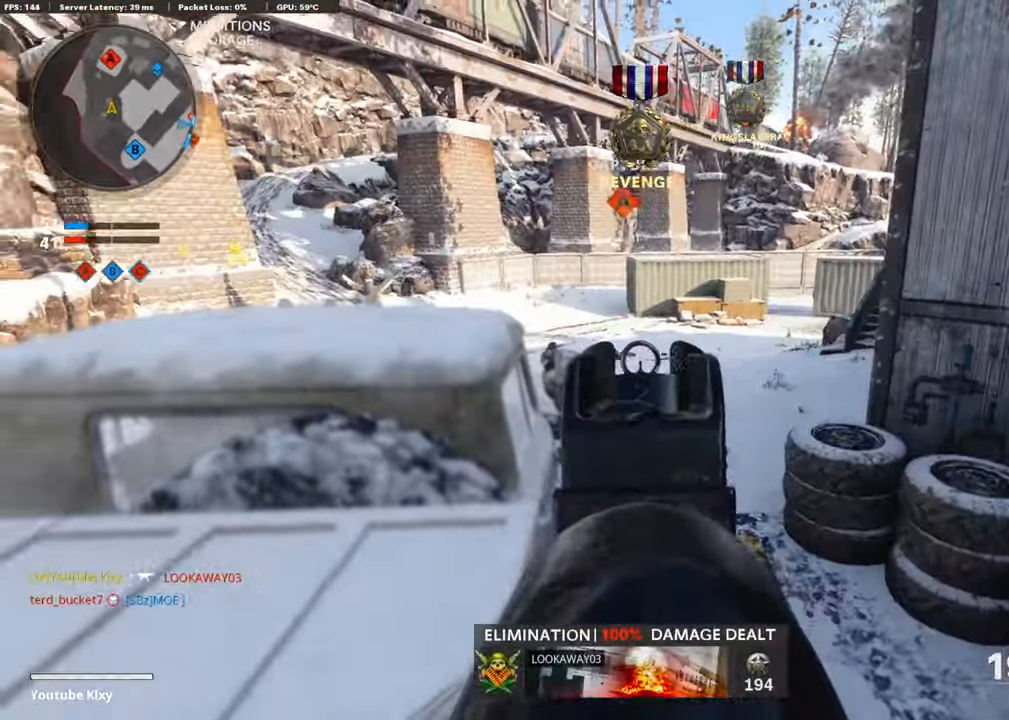
{"buttons": ["L1"], "left_stick": "left", "right_stick": "center", "events": [[50, "right_stick", "left"], [117, "R1", "down"], [151, "left_stick", "right"], [151, "right_stick", "down-left"], [252, "R1", "up"], [269, "right_stick", "center"], [353, "left_stick", "left"]]}
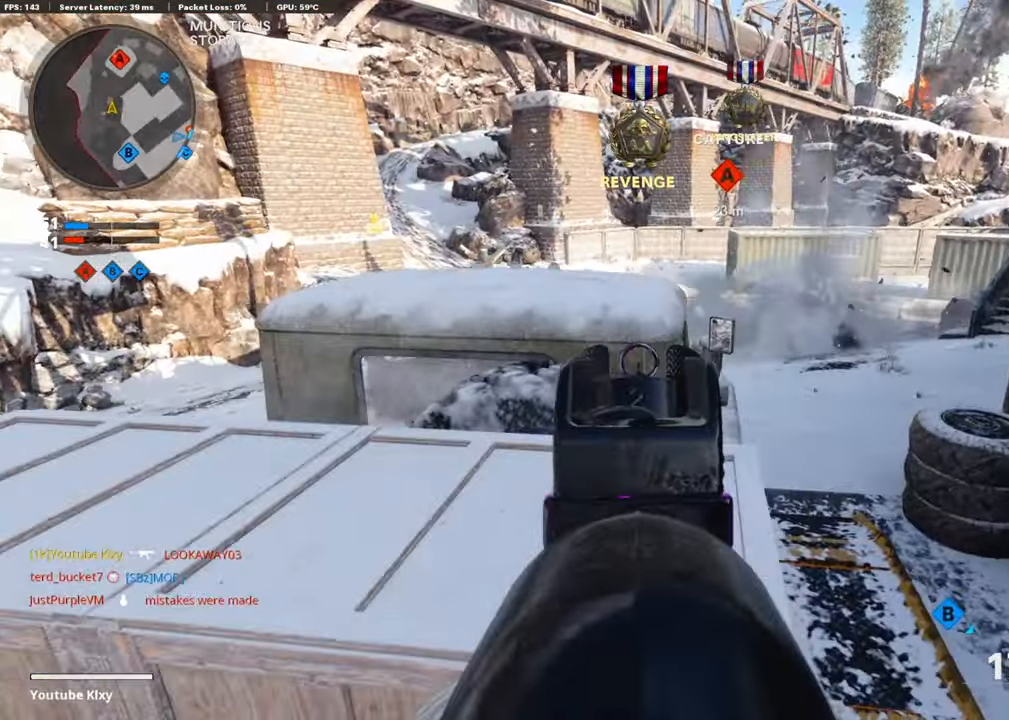
{"buttons": ["L1"], "left_stick": "left", "right_stick": "center", "events": []}
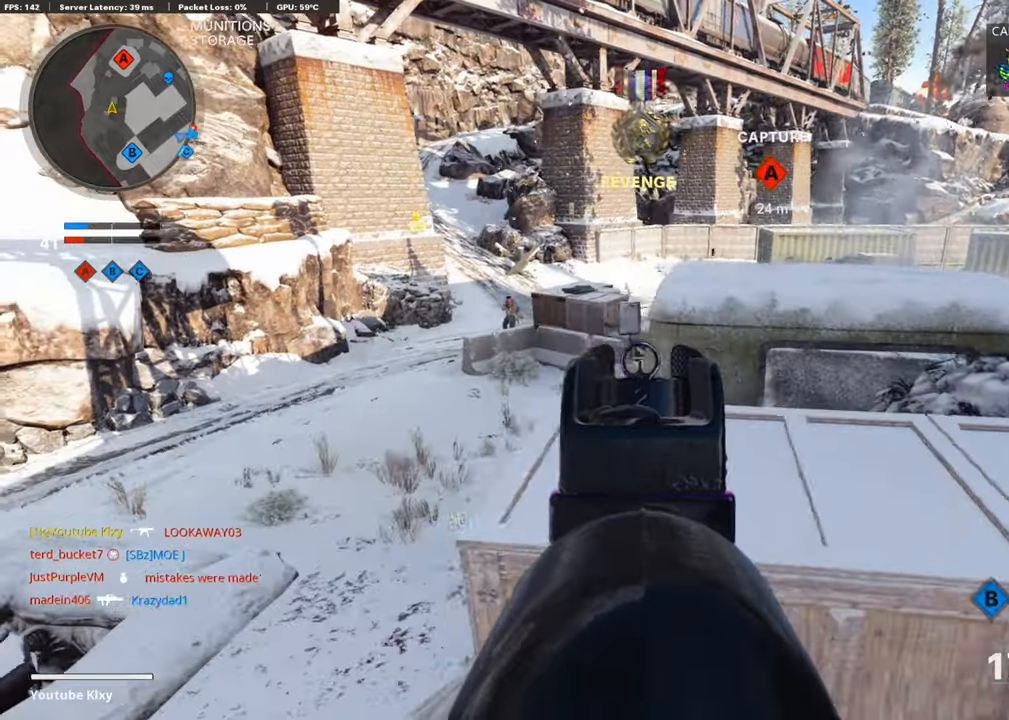
{"buttons": ["L1", "R1"], "left_stick": "right", "right_stick": "down", "events": [[101, "right_stick", "up-left"], [152, "left_stick", "right"], [202, "R1", "down"], [336, "right_stick", "center"], [488, "right_stick", "down"]]}
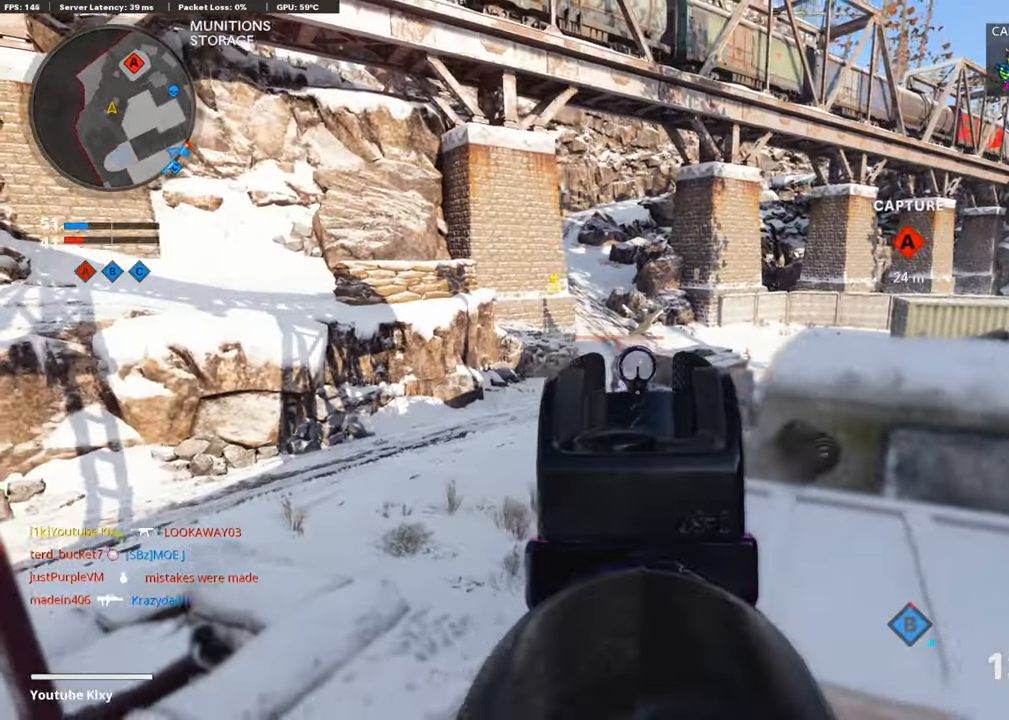
{"buttons": ["L1", "R1"], "left_stick": "left", "right_stick": "down", "events": [[16, "right_stick", "down-left"], [235, "right_stick", "center"], [285, "left_stick", "up"], [336, "left_stick", "left"], [453, "right_stick", "down"]]}
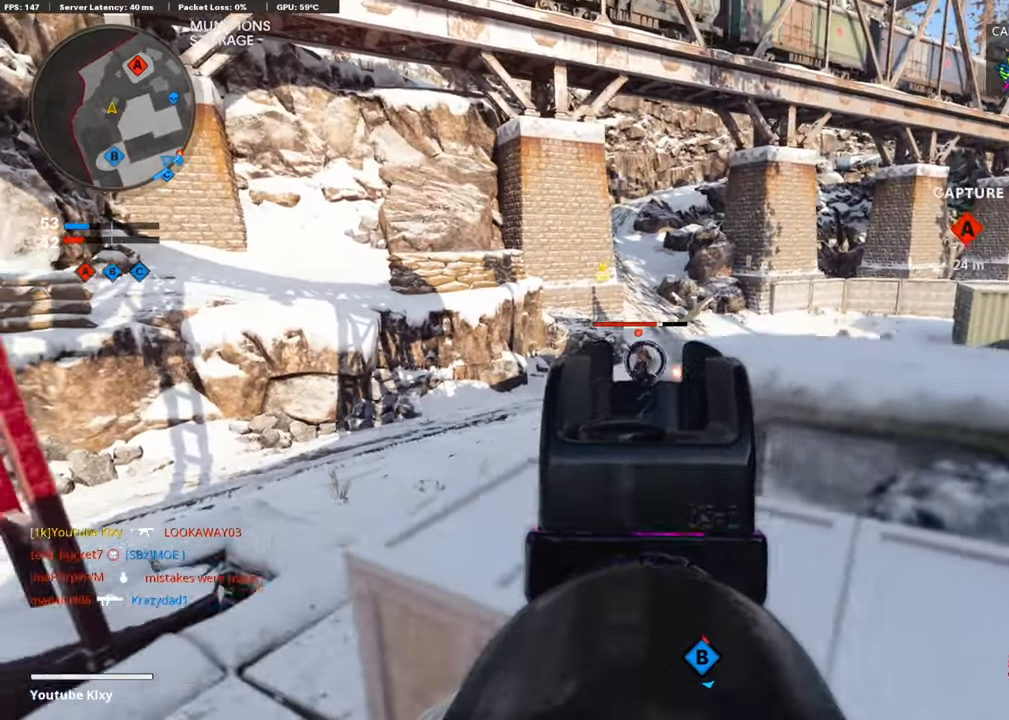
{"buttons": ["L1", "R1"], "left_stick": "down-left", "right_stick": "up-right", "events": [[17, "CROSS", "down"], [134, "CROSS", "up"], [269, "left_stick", "down-left"], [269, "right_stick", "center"], [386, "right_stick", "up"], [437, "right_stick", "up-right"]]}
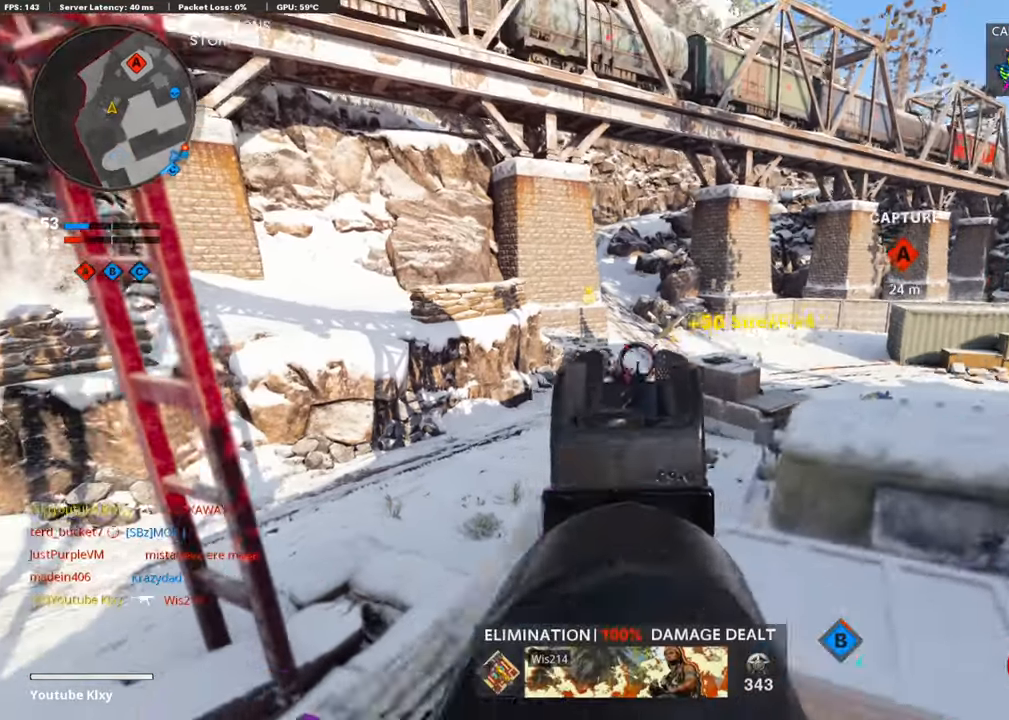
{"buttons": [], "left_stick": "center", "right_stick": "center", "events": [[17, "SQUARE", "down"], [17, "left_stick", "center"], [17, "right_stick", "center"], [51, "L1", "up"], [67, "left_stick", "left"], [101, "R1", "up"], [101, "SQUARE", "up"], [219, "right_stick", "down-right"], [269, "R3", "down"], [353, "right_stick", "up-right"], [471, "right_stick", "center"], [487, "left_stick", "center"], [504, "R3", "up"]]}
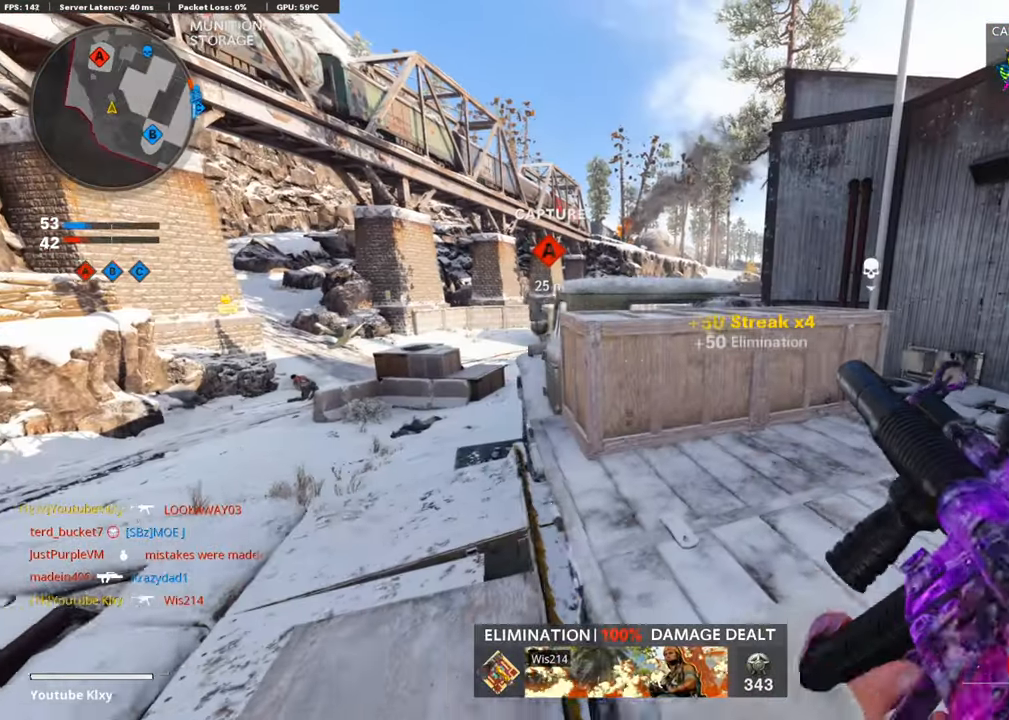
{"buttons": [], "left_stick": "up-right", "right_stick": "center", "events": [[67, "left_stick", "up-right"]]}
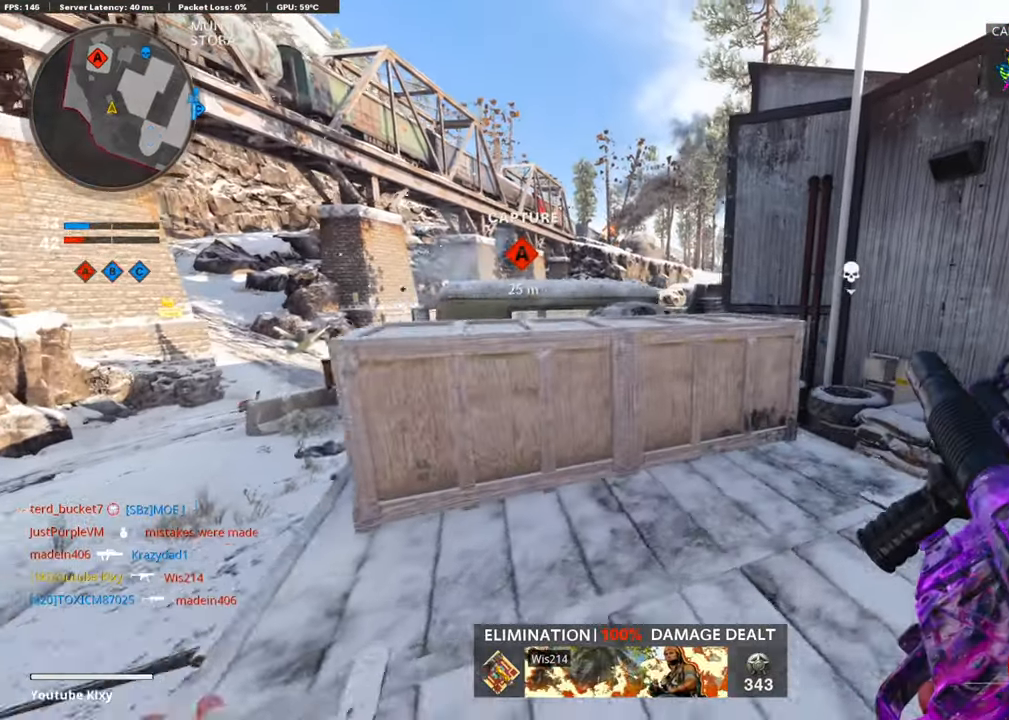
{"buttons": ["L1"], "left_stick": "up-right", "right_stick": "center", "events": [[17, "left_stick", "up"], [34, "L1", "down"], [169, "left_stick", "up-right"], [219, "right_stick", "left"], [353, "R3", "down"], [387, "right_stick", "center"], [437, "R3", "up"]]}
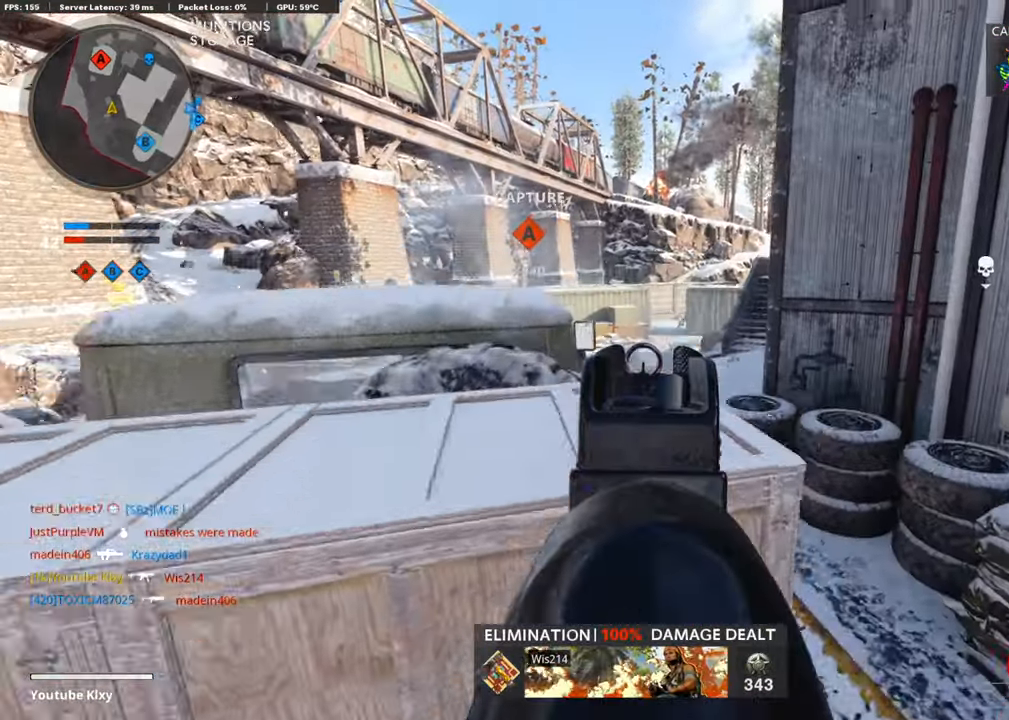
{"buttons": ["L1"], "left_stick": "left", "right_stick": "up", "events": [[67, "right_stick", "down"], [134, "right_stick", "center"], [201, "left_stick", "up-left"], [201, "right_stick", "right"], [252, "left_stick", "left"], [353, "right_stick", "up"]]}
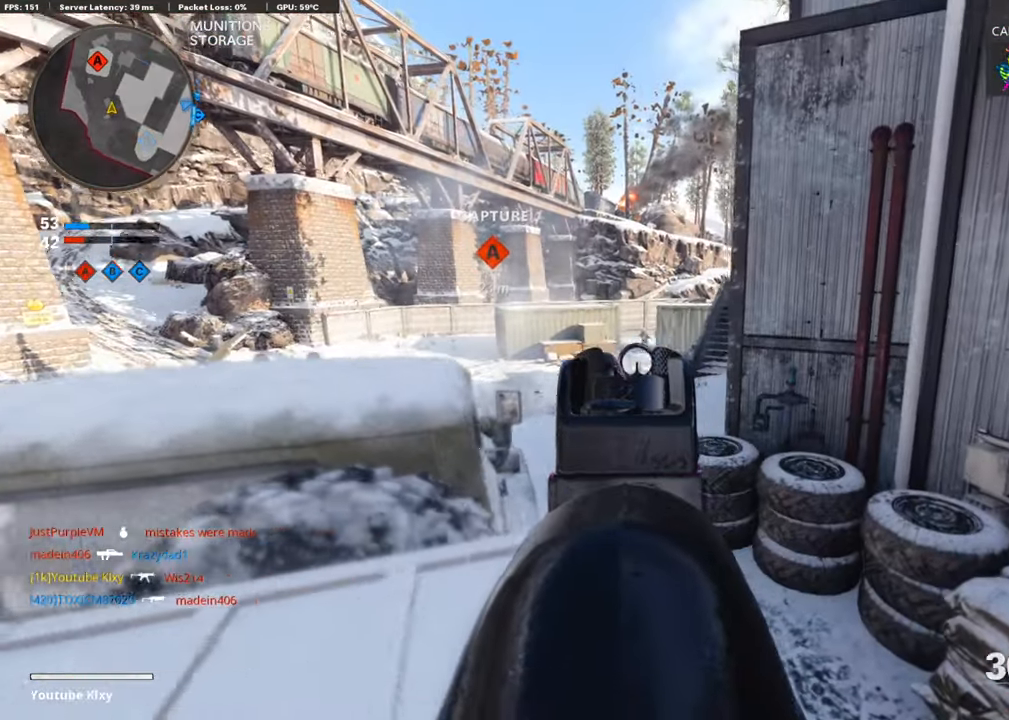
{"buttons": ["L1", "R1"], "left_stick": "up-right", "right_stick": "center", "events": [[67, "left_stick", "up-right"], [67, "right_stick", "center"], [185, "R1", "down"], [185, "right_stick", "up"], [286, "left_stick", "left"], [420, "right_stick", "center"], [504, "left_stick", "up-right"]]}
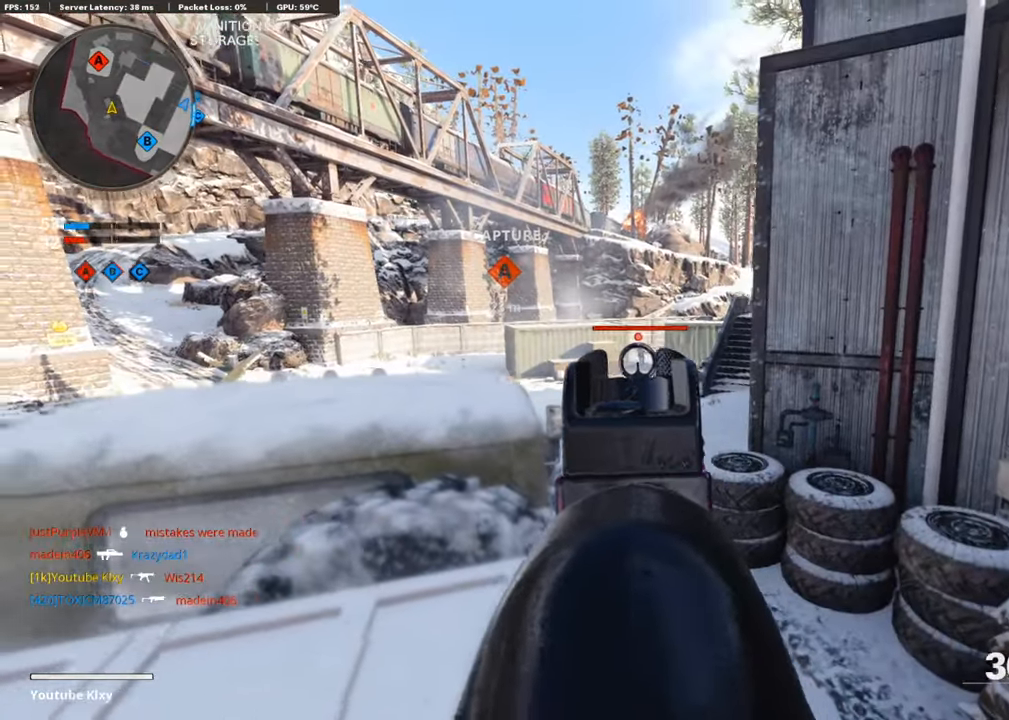
{"buttons": ["L1", "R1"], "left_stick": "left", "right_stick": "center", "events": [[185, "right_stick", "up"], [235, "left_stick", "left"], [235, "right_stick", "up-right"], [437, "right_stick", "center"]]}
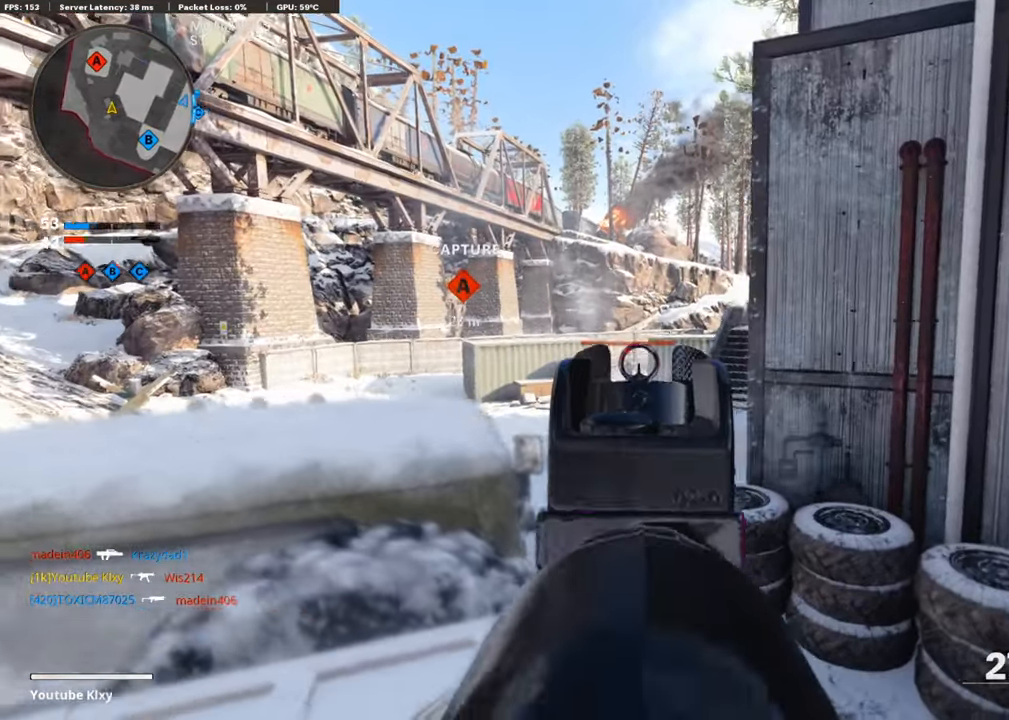
{"buttons": ["L1", "R1"], "left_stick": "left", "right_stick": "center", "events": [[51, "left_stick", "center"], [84, "right_stick", "down"], [152, "left_stick", "right"], [404, "right_stick", "center"], [471, "left_stick", "left"]]}
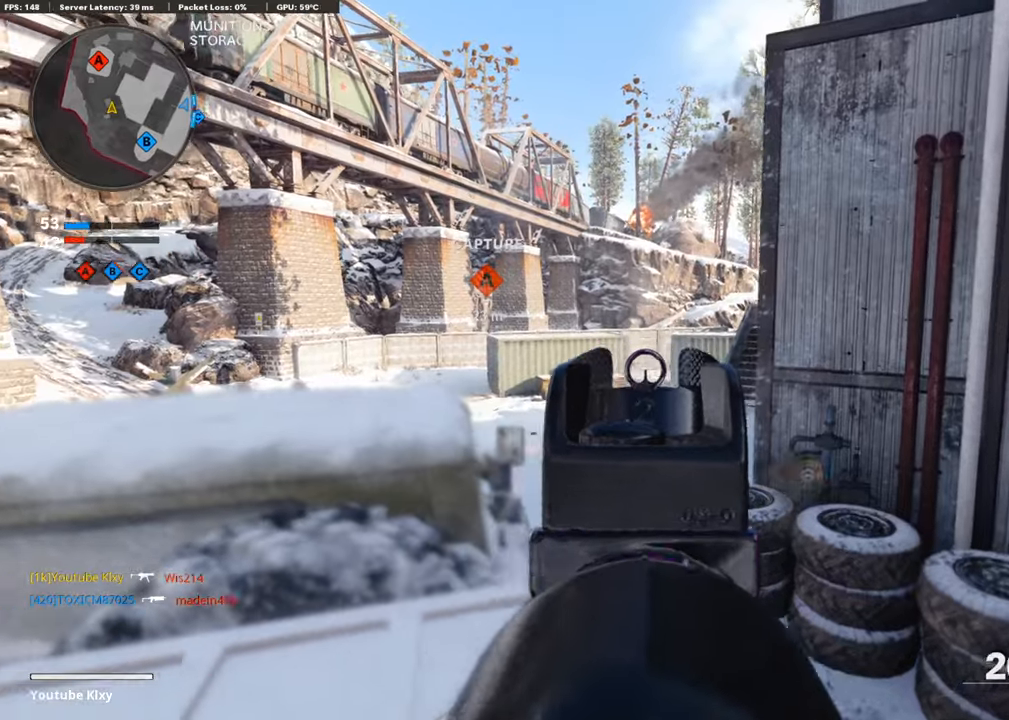
{"buttons": [], "left_stick": "left", "right_stick": "left", "events": [[117, "right_stick", "down-left"], [168, "left_stick", "center"], [201, "right_stick", "center"], [235, "left_stick", "right"], [268, "L1", "up"], [285, "R1", "up"], [319, "left_stick", "left"], [336, "right_stick", "left"]]}
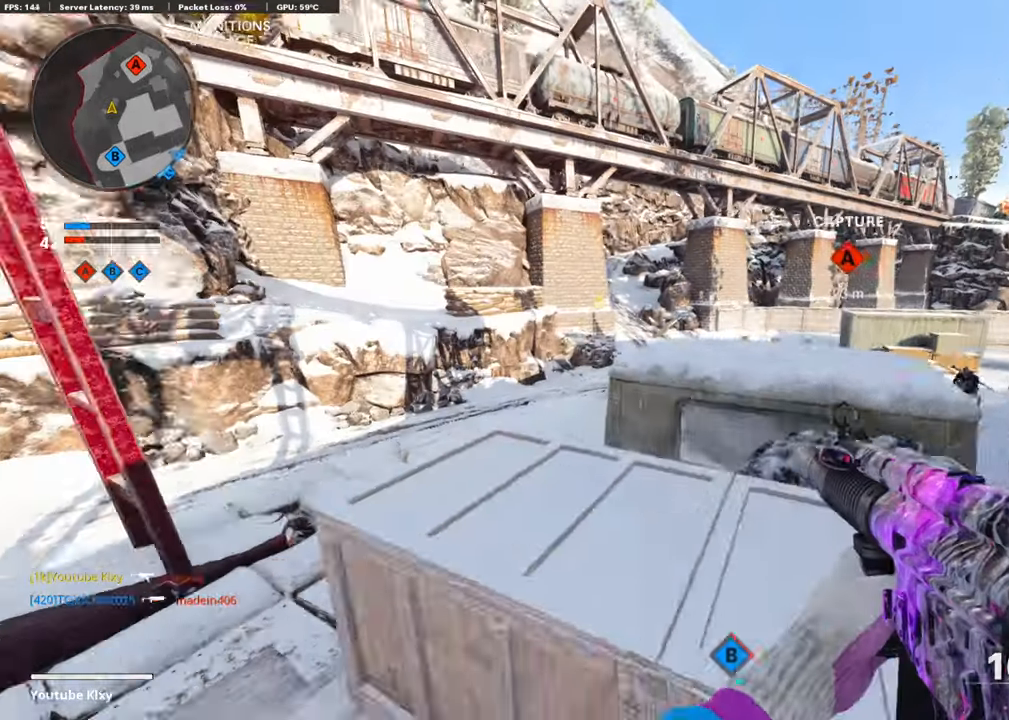
{"buttons": [], "left_stick": "up-right", "right_stick": "center", "events": [[17, "right_stick", "center"], [101, "R2", "down"], [202, "right_stick", "right"], [386, "left_stick", "up-right"], [420, "R2", "up"], [437, "right_stick", "center"]]}
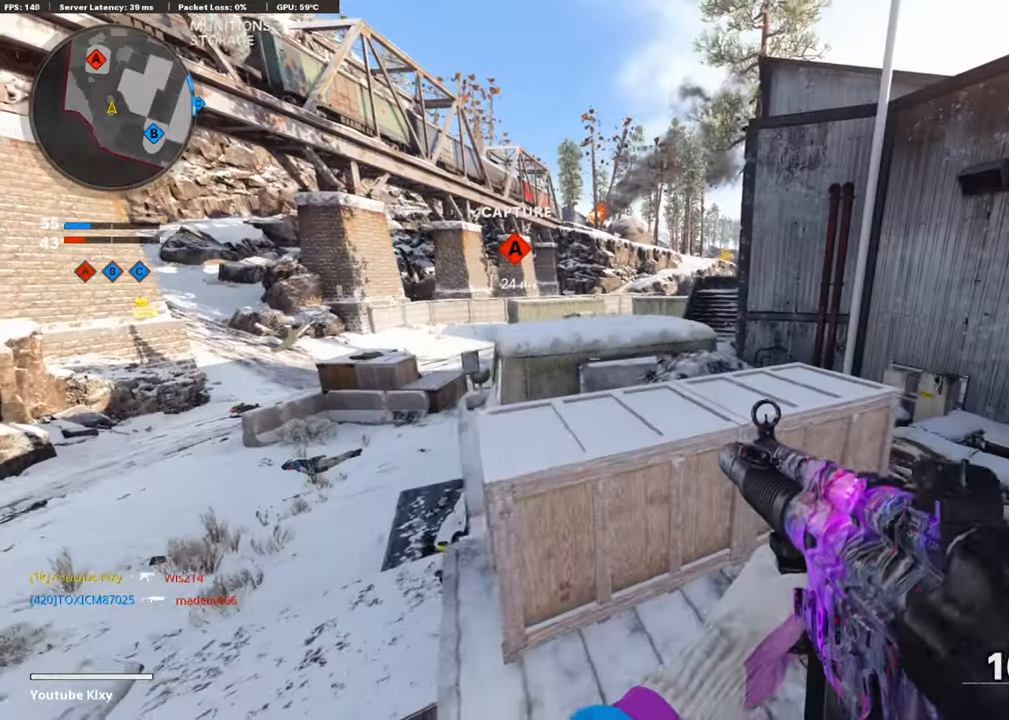
{"buttons": ["L1"], "left_stick": "up-right", "right_stick": "center", "events": [[219, "L1", "down"], [235, "right_stick", "left"], [319, "right_stick", "center"]]}
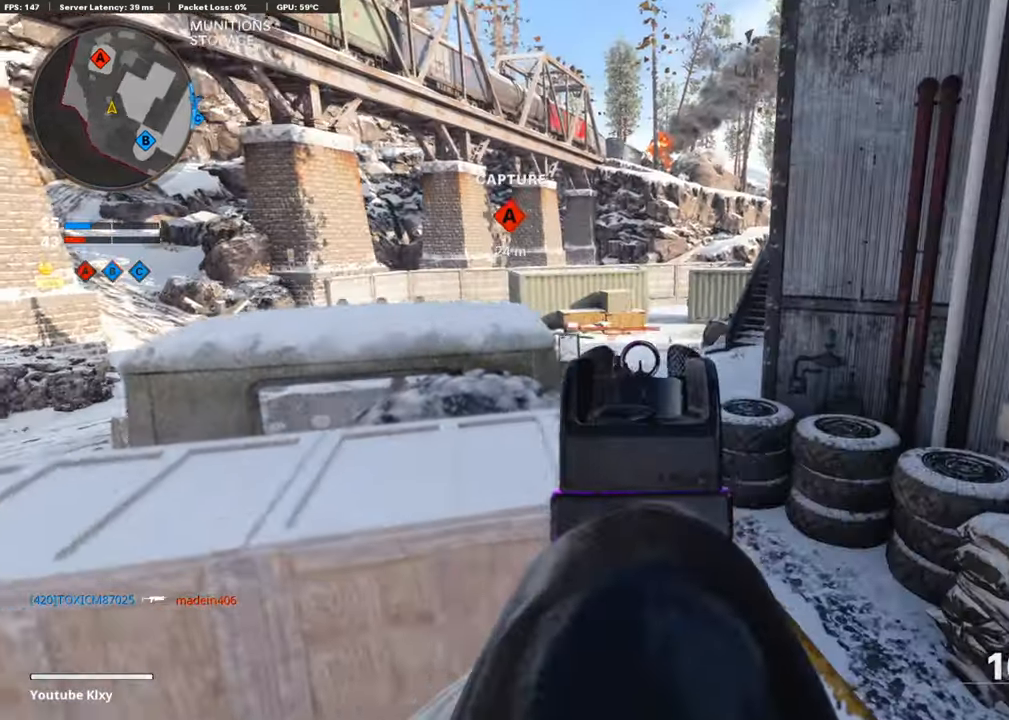
{"buttons": ["L1", "R1"], "left_stick": "left", "right_stick": "down-left", "events": [[67, "right_stick", "left"], [152, "R1", "down"], [152, "left_stick", "center"], [202, "left_stick", "left"], [269, "right_stick", "down"], [387, "right_stick", "down-left"]]}